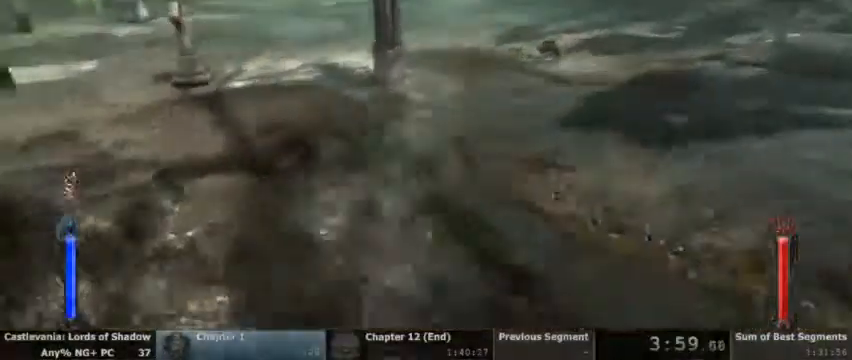
Gameplay with a controller (PlayStation layout); each line is a JSON object with the inputs held at the frame after it. "events" lists button and stick changes between this image and that frame as [ms after this image, input, new state], when the widget could be followed in between. Not read: DPAD_UP HOME L1 L3 R1 R3 SELECT START.
{"buttons": [], "events": []}
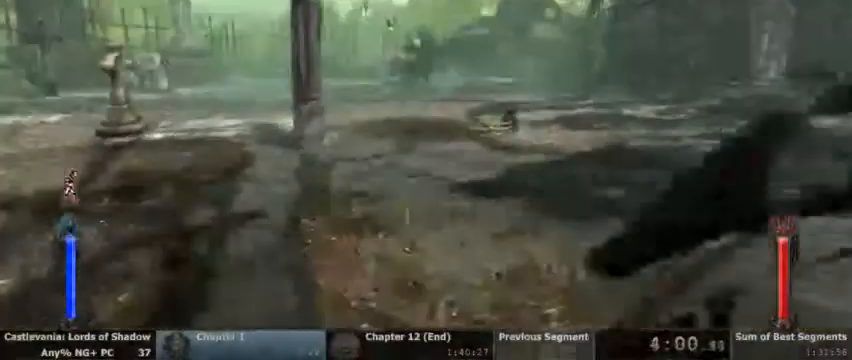
{"buttons": ["TRIANGLE"], "events": [[467, "TRIANGLE", "down"]]}
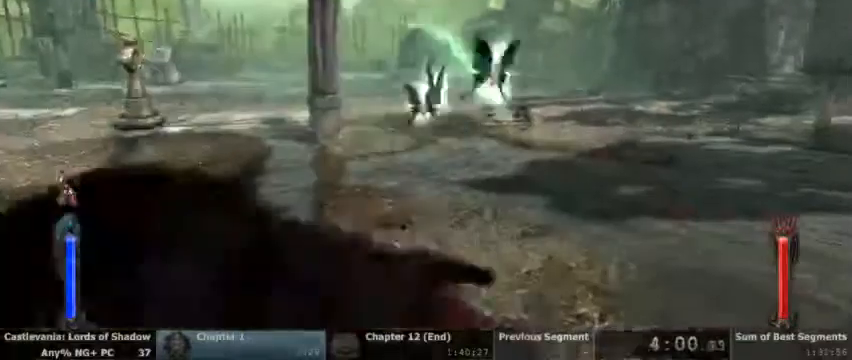
{"buttons": [], "events": [[100, "TRIANGLE", "up"], [267, "CROSS", "down"], [400, "CROSS", "up"]]}
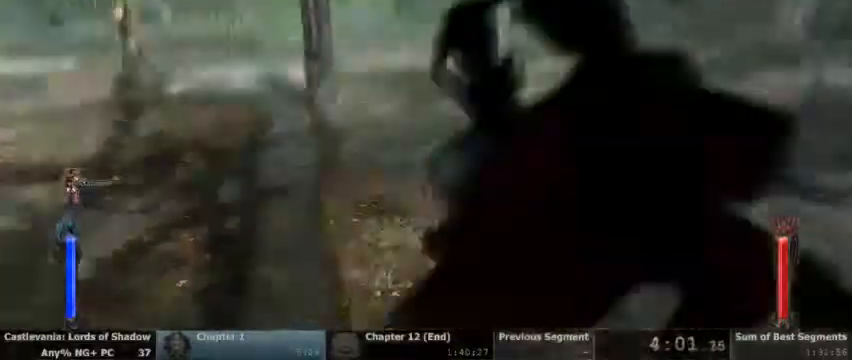
{"buttons": ["TRIANGLE", "L2"]}
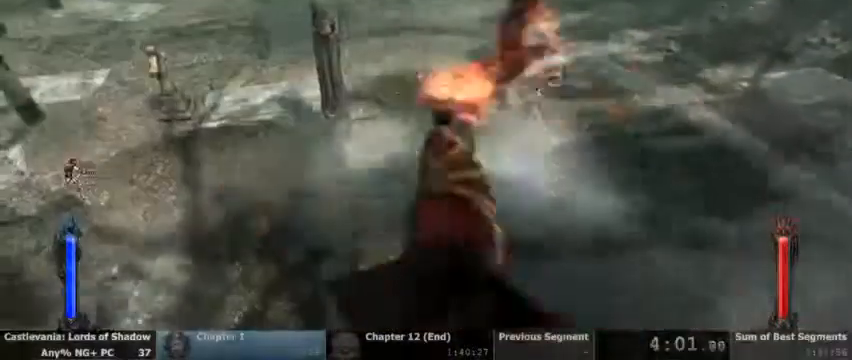
{"buttons": ["SQUARE"]}
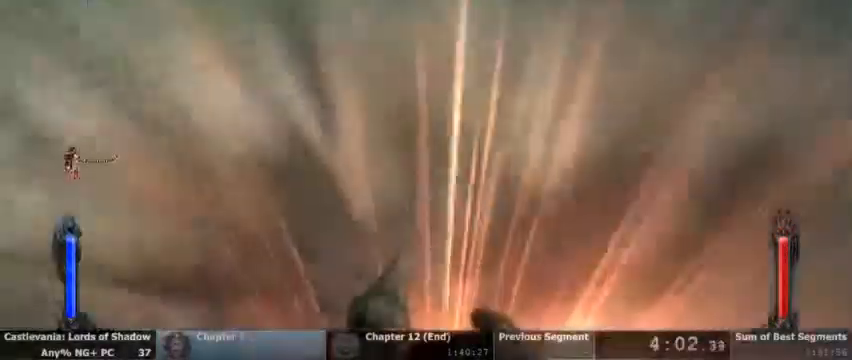
{"buttons": ["TRIANGLE", "L2"]}